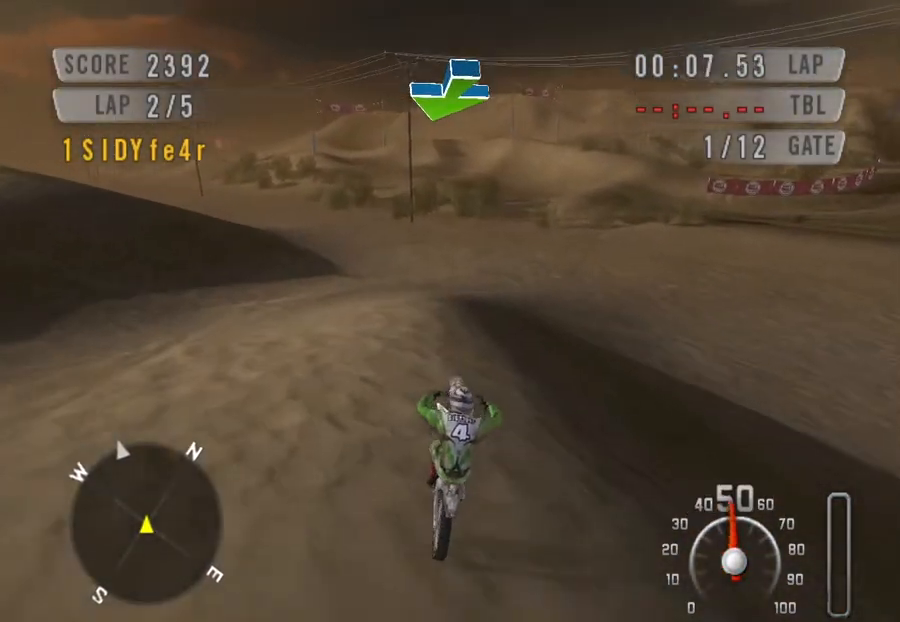
Gameplay with keyboard; each line is a JSON object with the keys held at the frame after it. "events" lists presses ("down") and releases ("up") of "c", "ctrl", "down", "left", "right", "space" and "up" between this image and that frame as [ms after this image, input, new state], when the widget could be followed in between. No other keys are recorded. Mouse input is not recorded.
{"keys": ["down", "left", "space"], "events": [[100, "left", "down"]]}
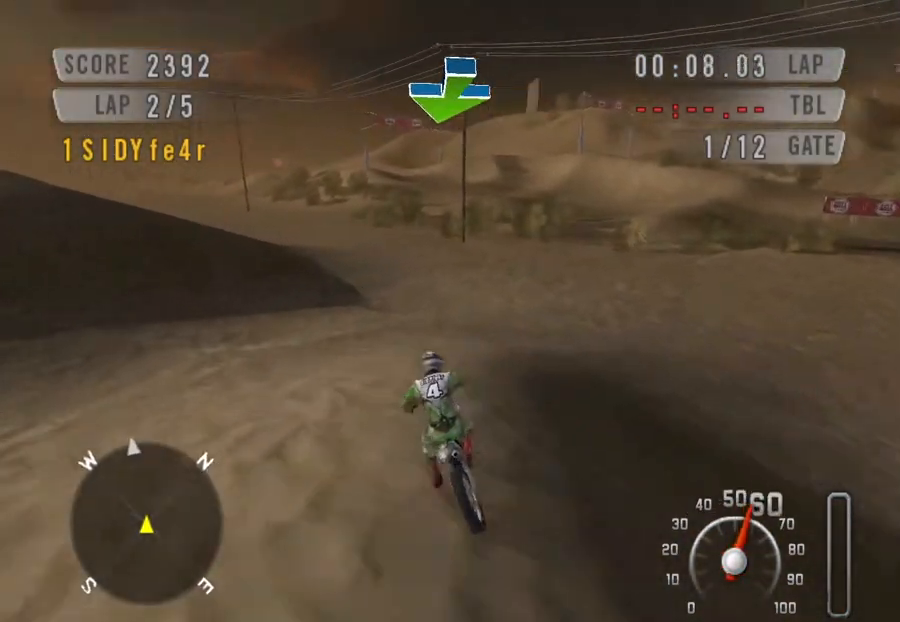
{"keys": ["down", "space"], "events": [[33, "left", "up"]]}
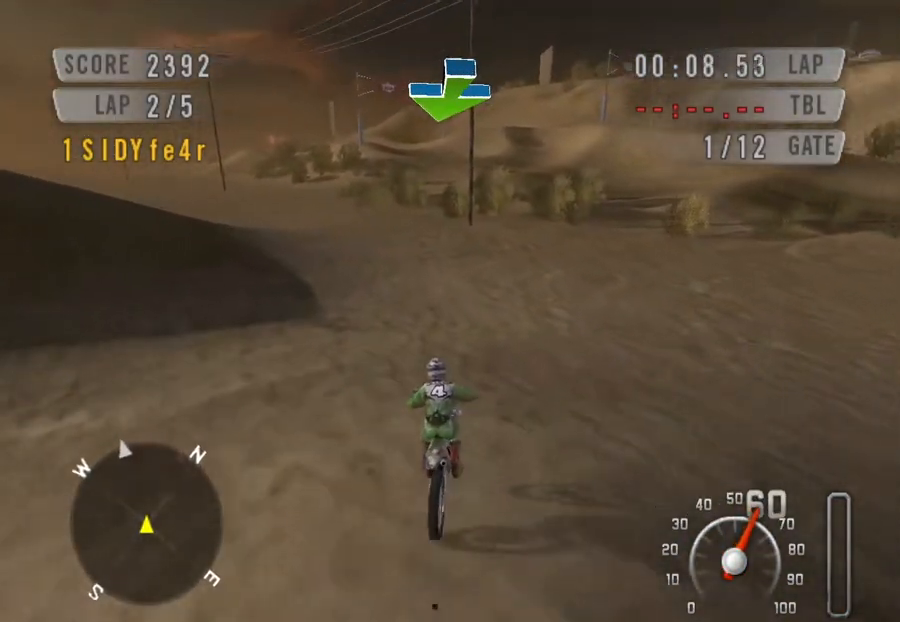
{"keys": ["down", "space"], "events": [[233, "left", "down"], [467, "left", "up"]]}
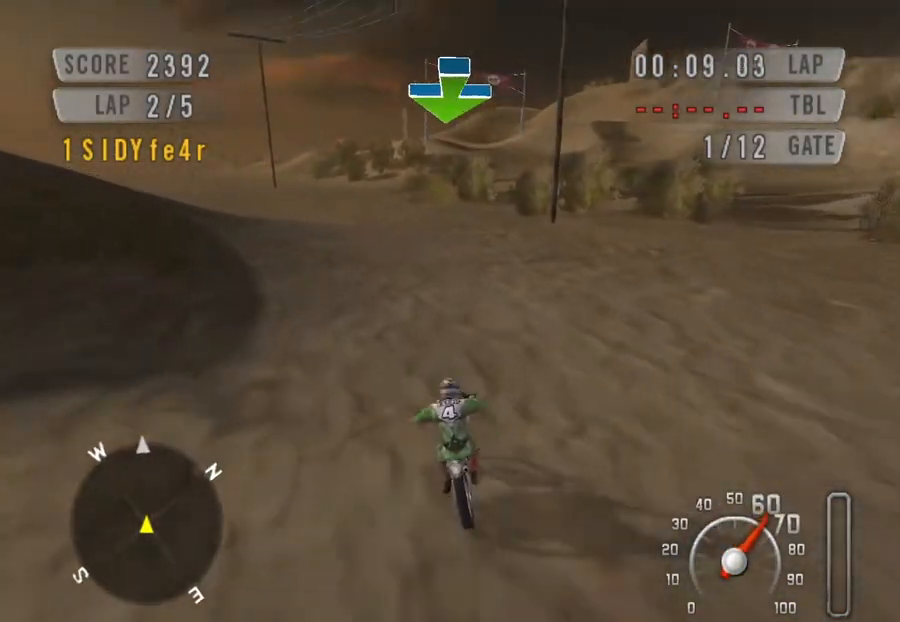
{"keys": ["down", "left", "space"], "events": [[100, "left", "down"], [333, "left", "up"], [367, "left", "down"]]}
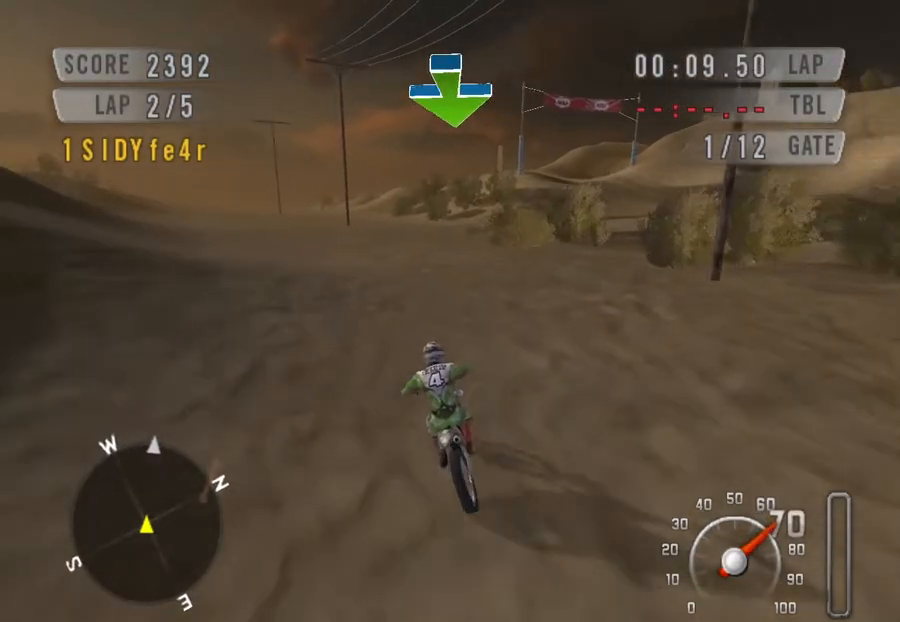
{"keys": ["down", "space"], "events": [[400, "left", "up"]]}
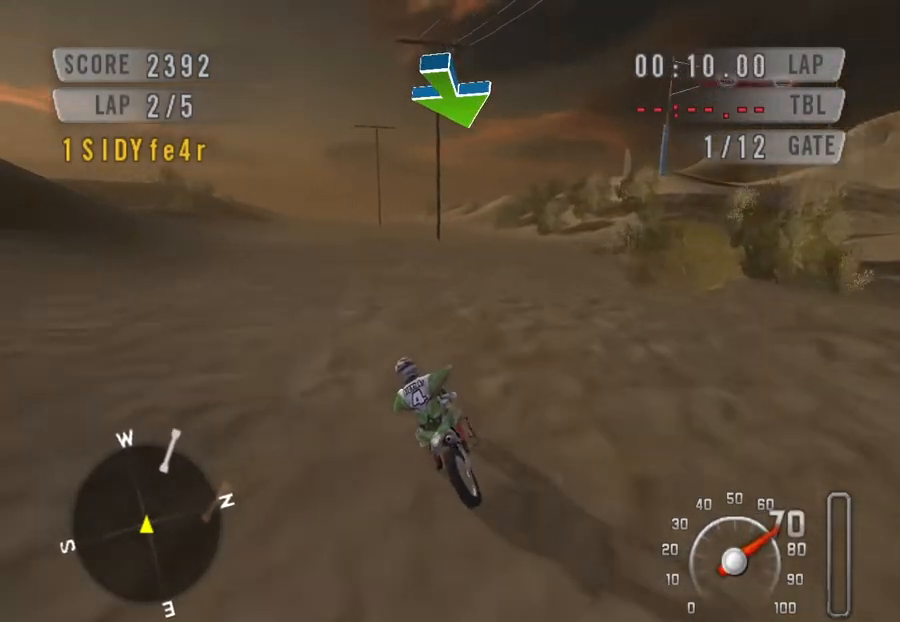
{"keys": ["down", "space"], "events": [[33, "left", "down"], [133, "left", "up"]]}
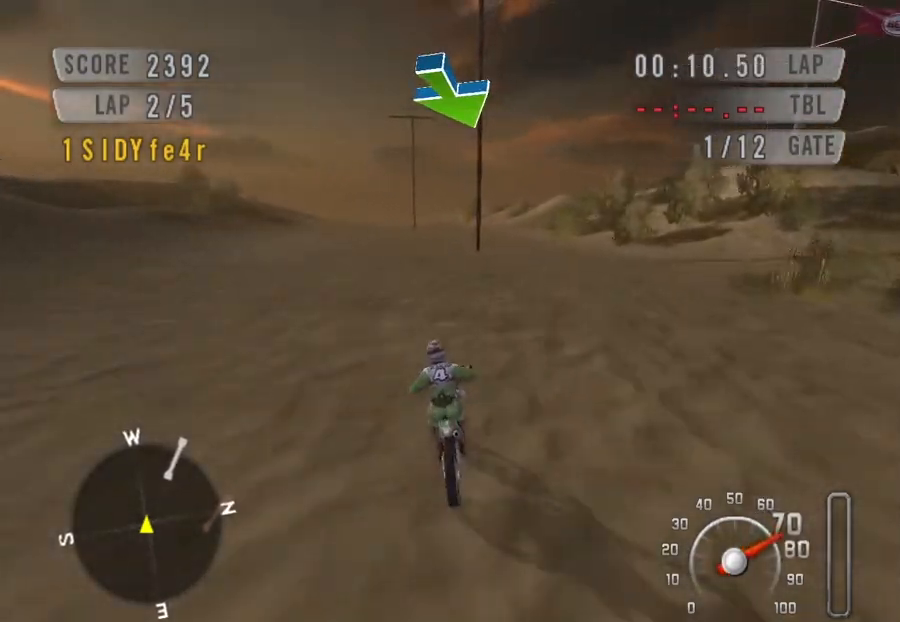
{"keys": ["down", "left", "space"], "events": [[100, "left", "down"], [200, "left", "up"], [467, "left", "down"]]}
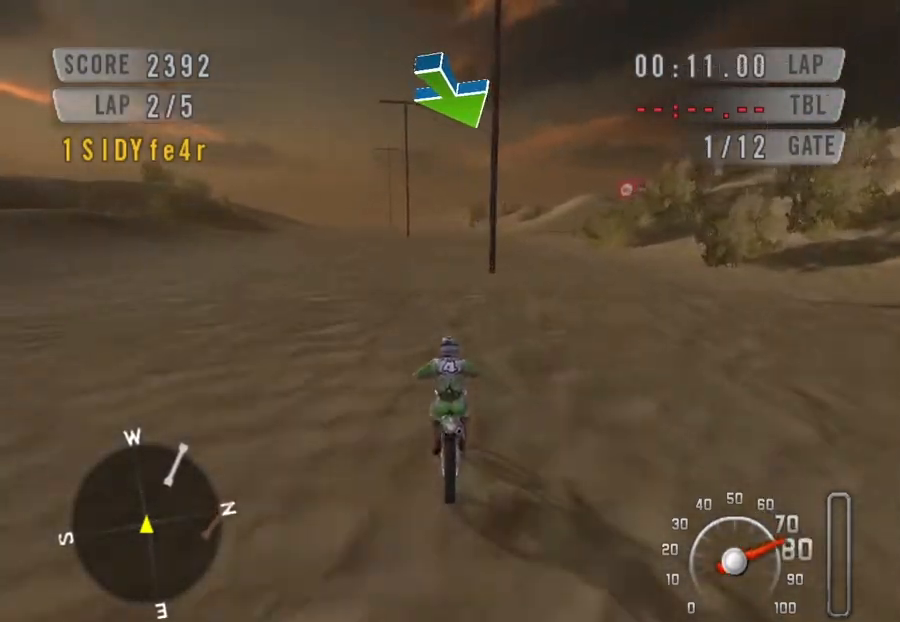
{"keys": ["down", "space"], "events": [[67, "left", "up"], [300, "left", "down"], [433, "left", "up"]]}
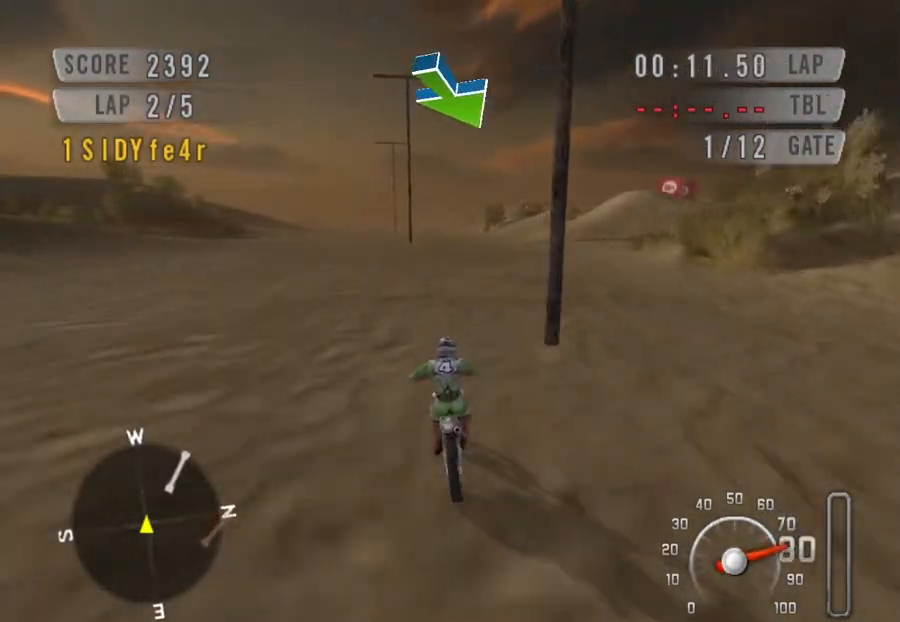
{"keys": ["down", "space"], "events": [[233, "left", "down"], [333, "left", "up"]]}
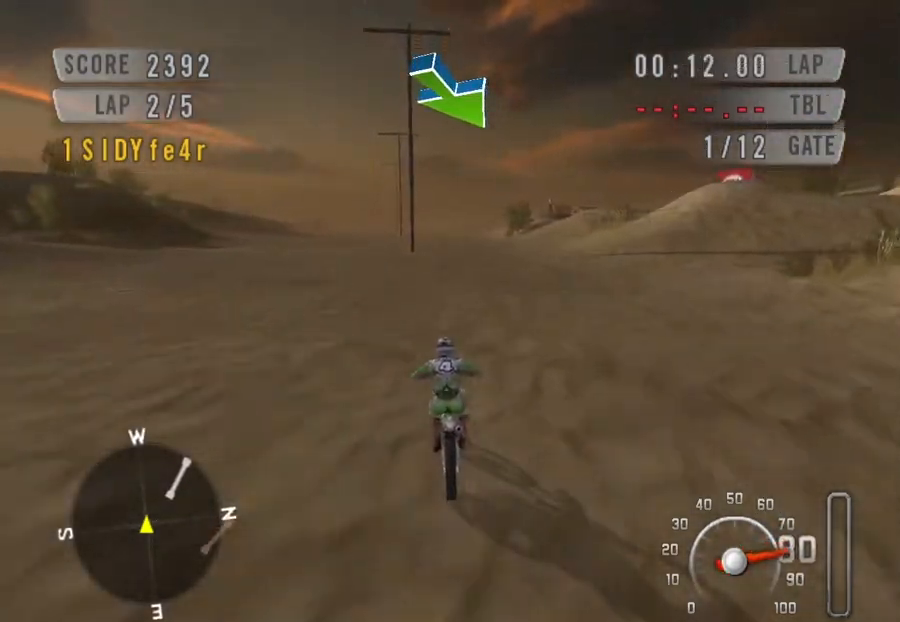
{"keys": ["down", "space"], "events": [[200, "left", "down"], [233, "left", "up"]]}
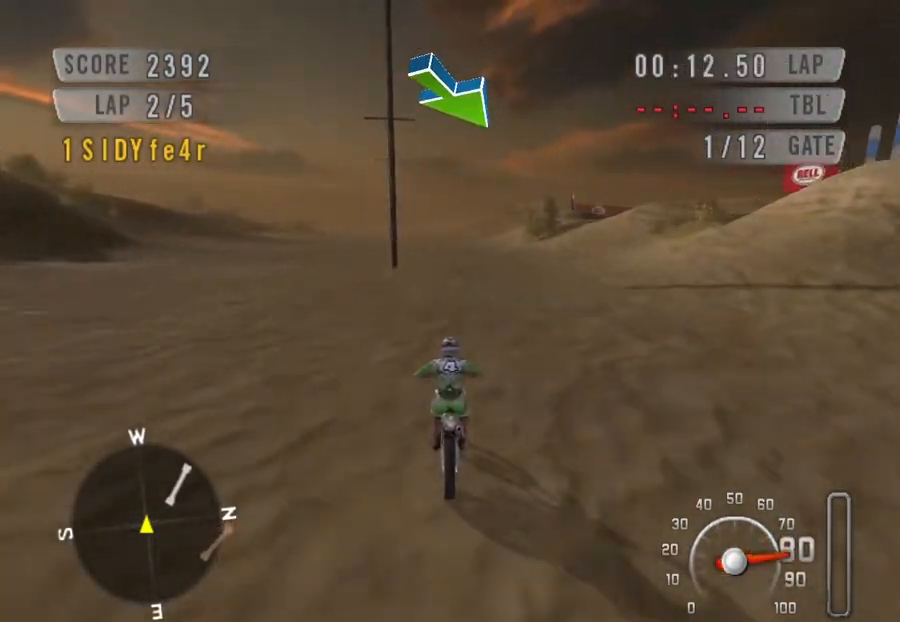
{"keys": ["down", "space"], "events": []}
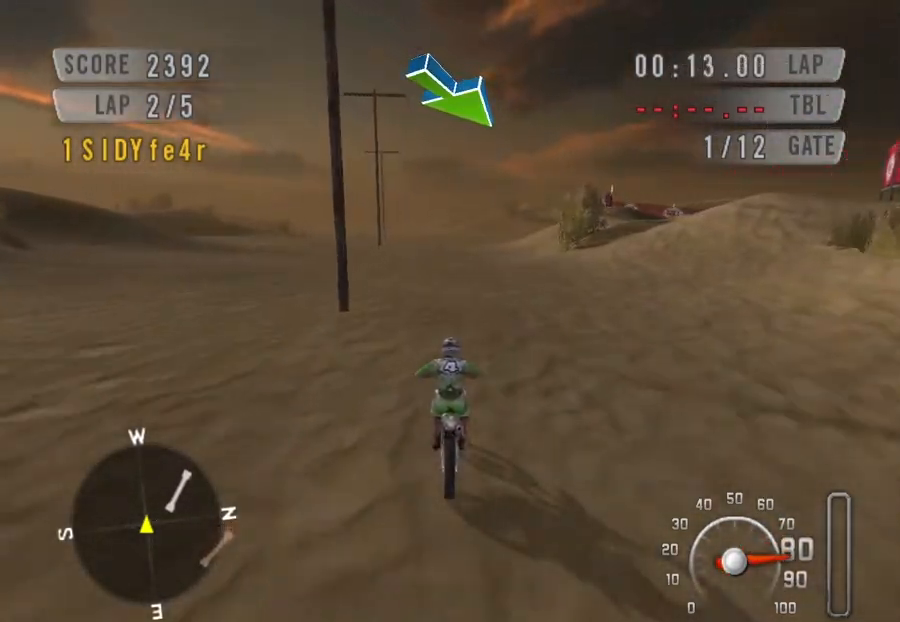
{"keys": ["down", "space"], "events": []}
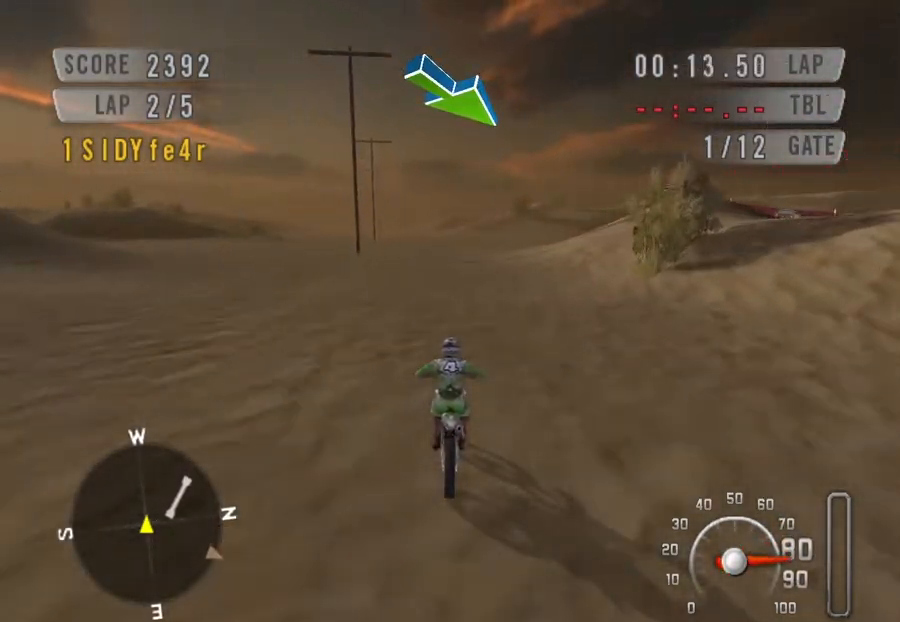
{"keys": ["down", "right", "space"], "events": [[200, "right", "down"]]}
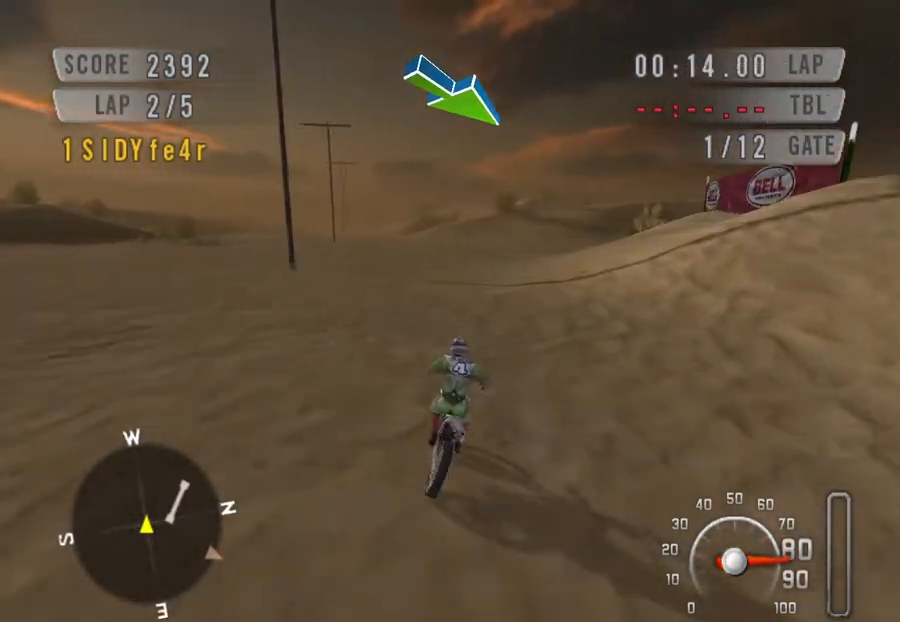
{"keys": ["down", "right", "space"], "events": [[67, "right", "up"], [200, "right", "down"]]}
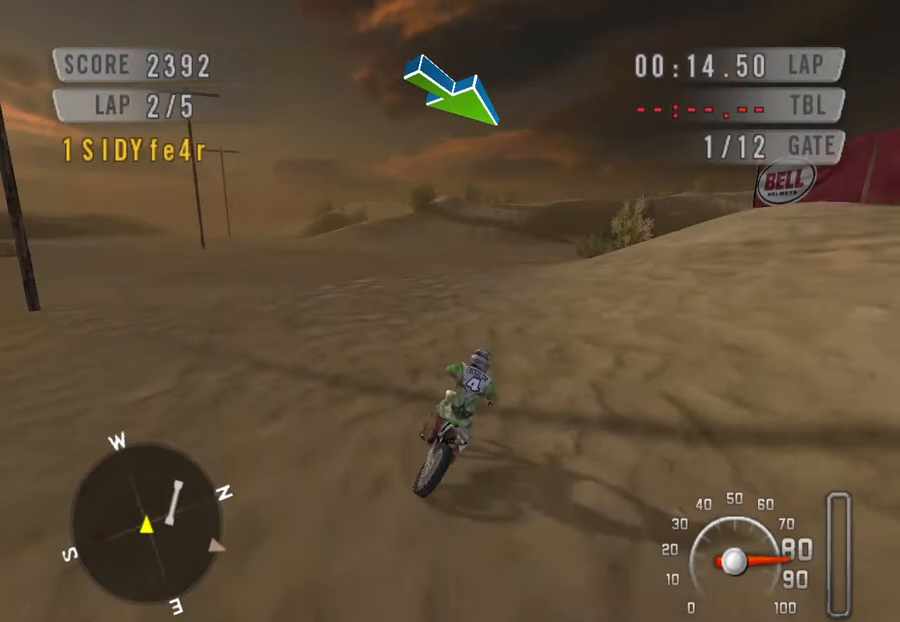
{"keys": ["right", "space"], "events": [[500, "down", "up"]]}
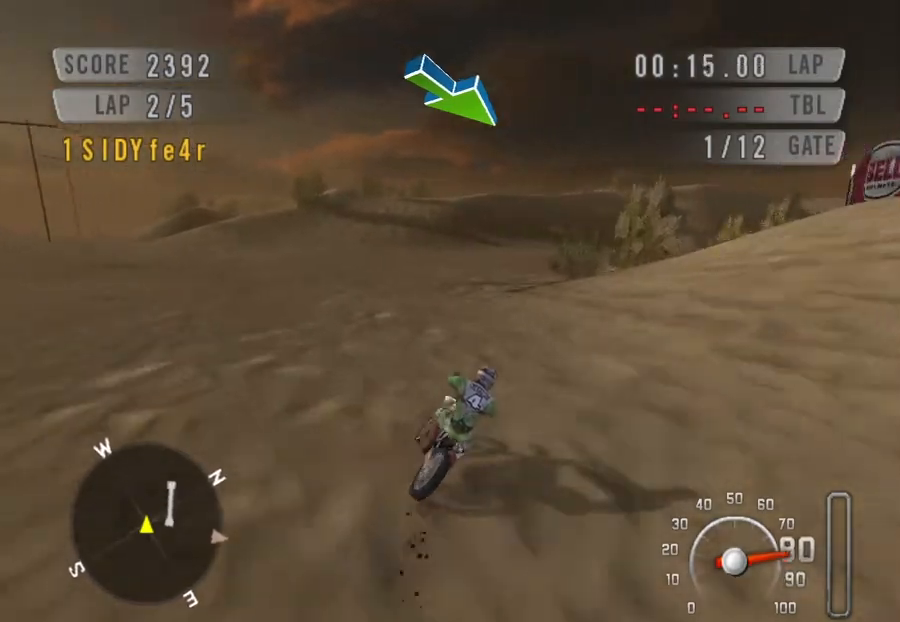
{"keys": ["right", "space"], "events": [[100, "down", "down"], [200, "down", "up"], [367, "down", "down"], [467, "down", "up"]]}
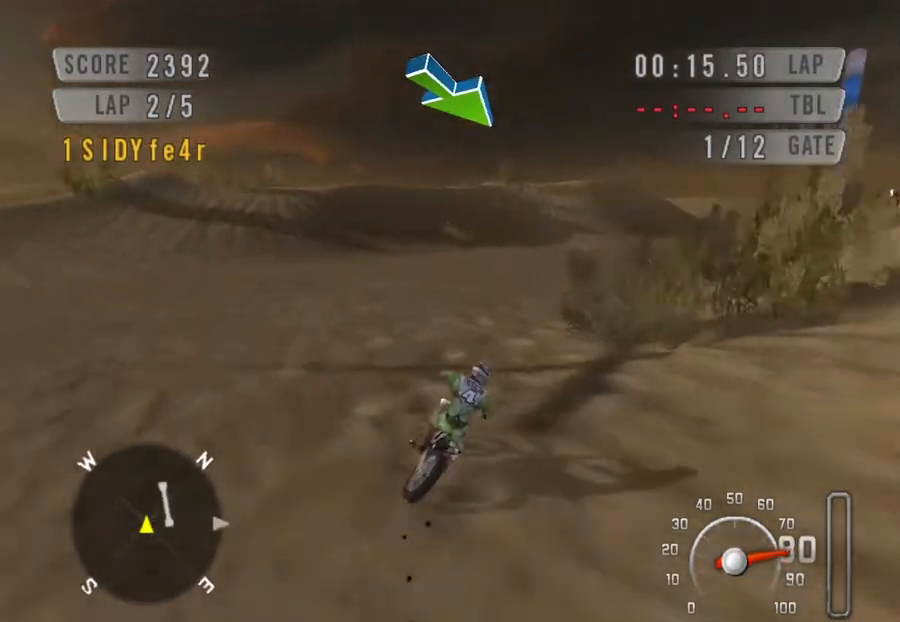
{"keys": ["right", "space"], "events": [[367, "down", "down"], [433, "down", "up"]]}
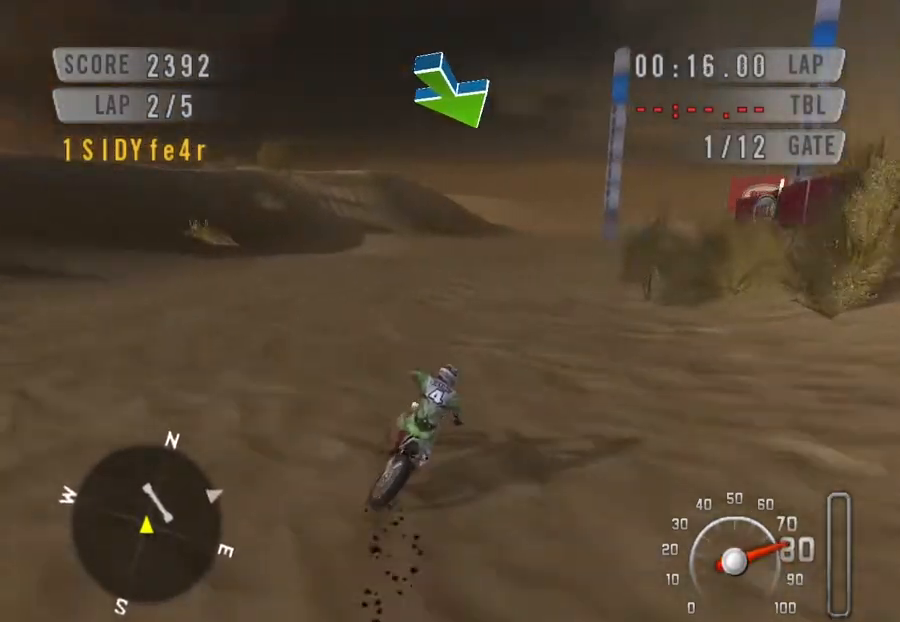
{"keys": ["down", "right", "space"], "events": [[133, "down", "down"], [233, "down", "up"], [267, "down", "down"]]}
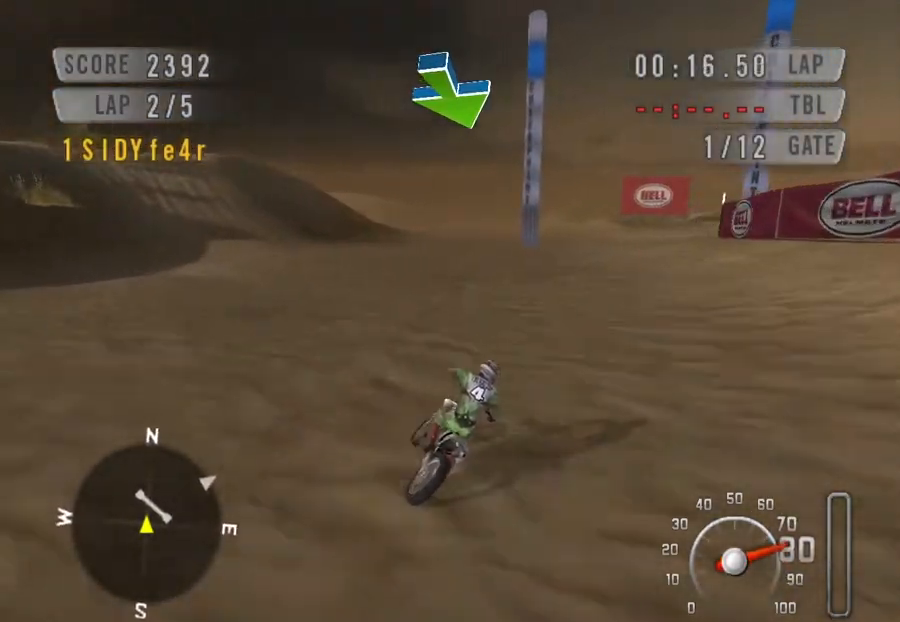
{"keys": ["down", "right", "space"], "events": []}
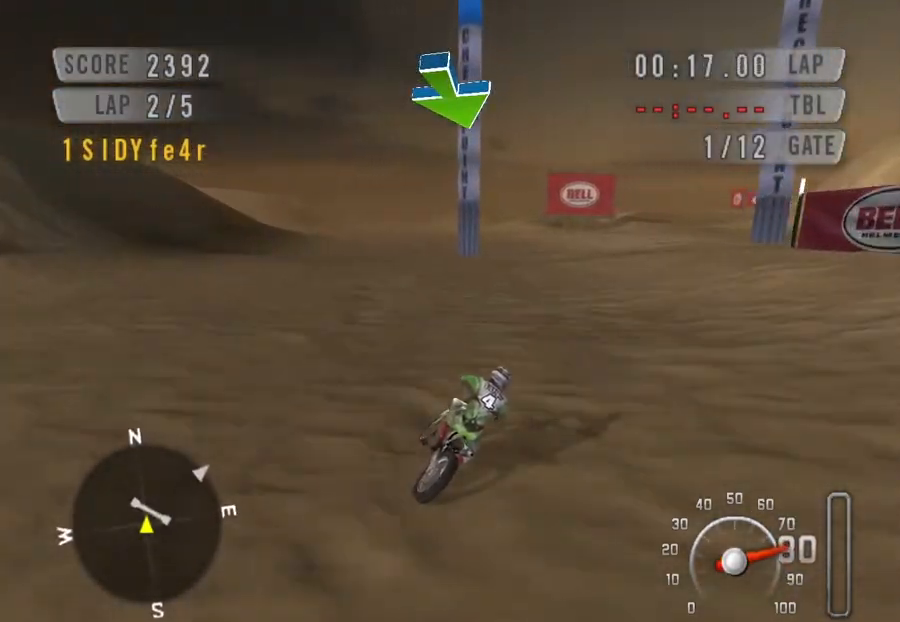
{"keys": ["down", "space"], "events": [[200, "right", "up"]]}
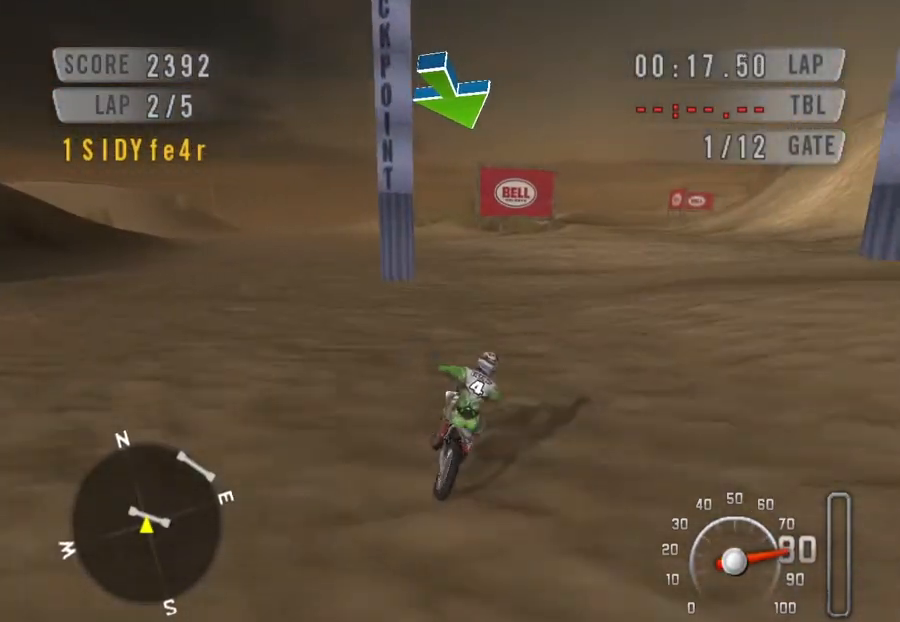
{"keys": ["down", "space"], "events": [[133, "left", "down"], [300, "left", "up"]]}
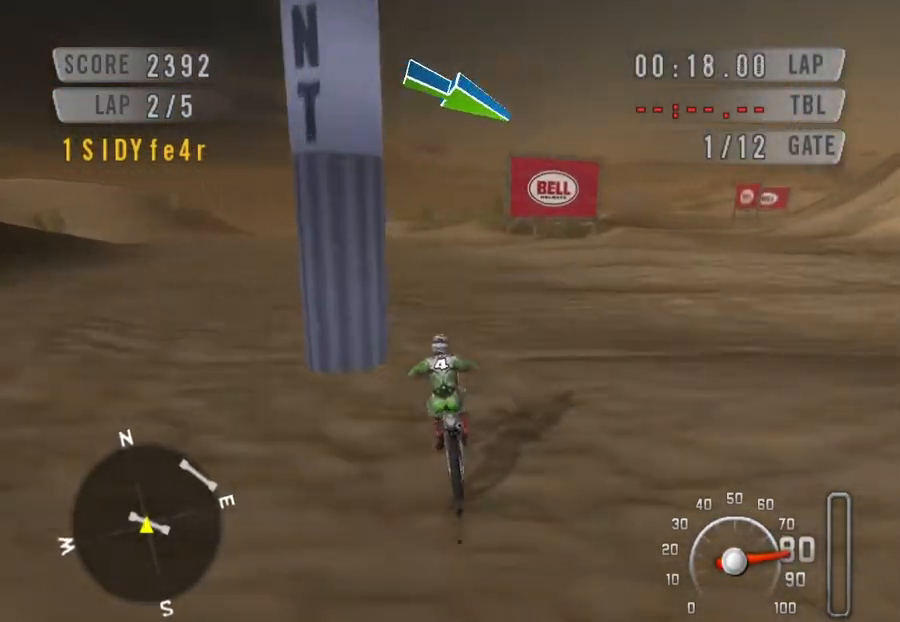
{"keys": ["down", "space"], "events": []}
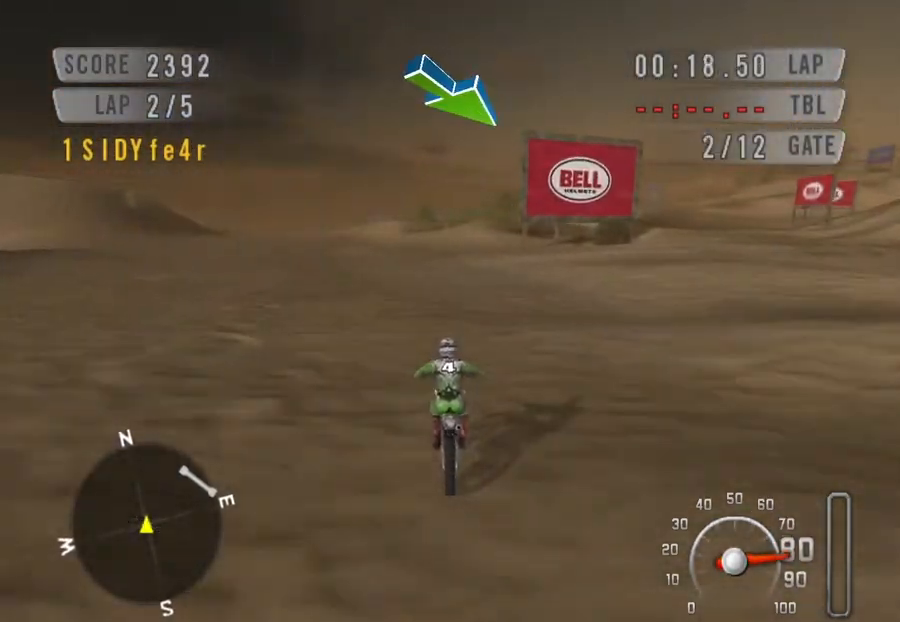
{"keys": ["right", "space"], "events": [[67, "right", "down"], [500, "down", "up"]]}
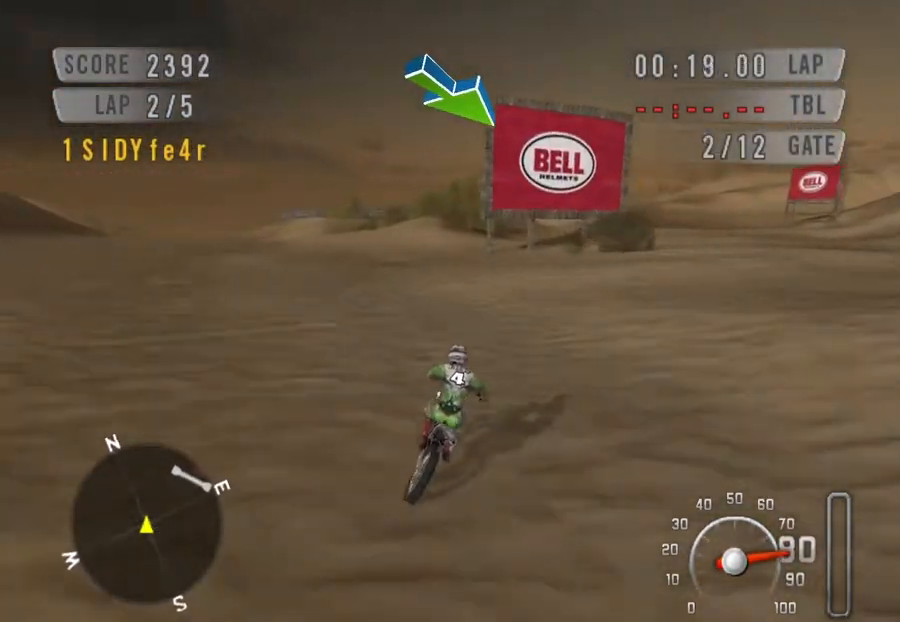
{"keys": ["down", "right", "space"], "events": [[233, "down", "down"]]}
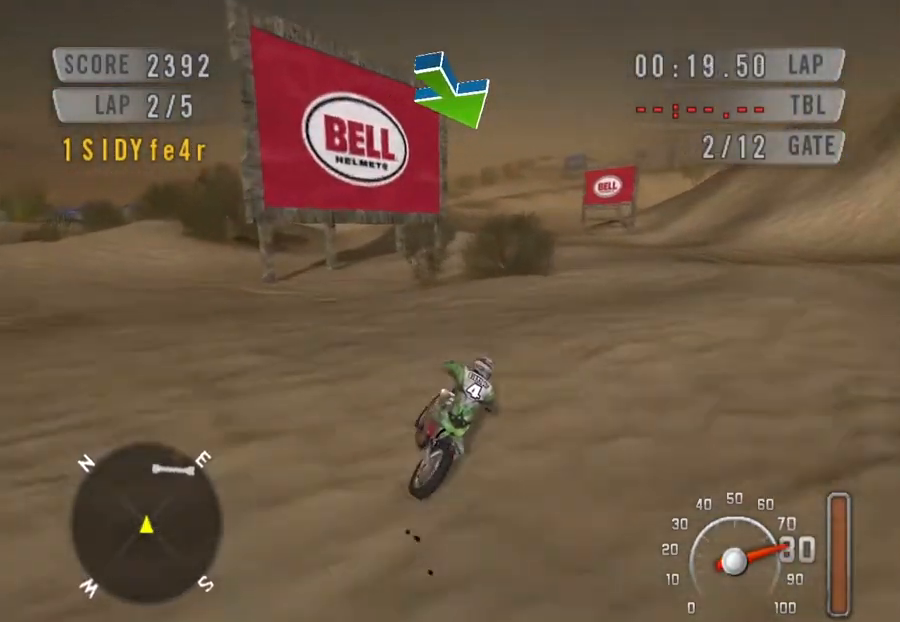
{"keys": ["down", "left", "space"], "events": [[133, "right", "up"], [200, "left", "down"]]}
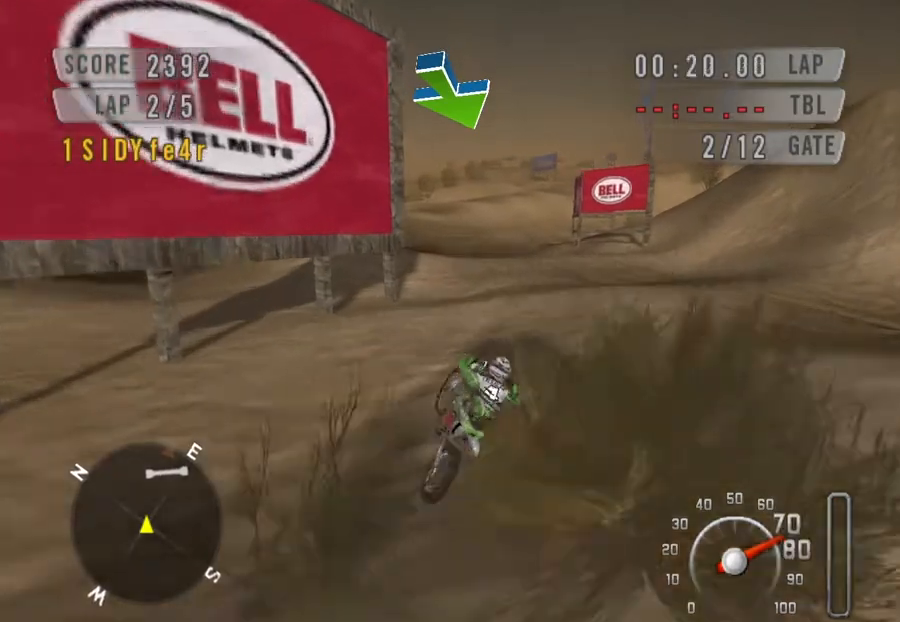
{"keys": ["down", "right", "space"], "events": [[33, "down", "up"], [33, "left", "up"], [100, "down", "down"], [167, "right", "down"], [267, "right", "up"], [333, "right", "down"]]}
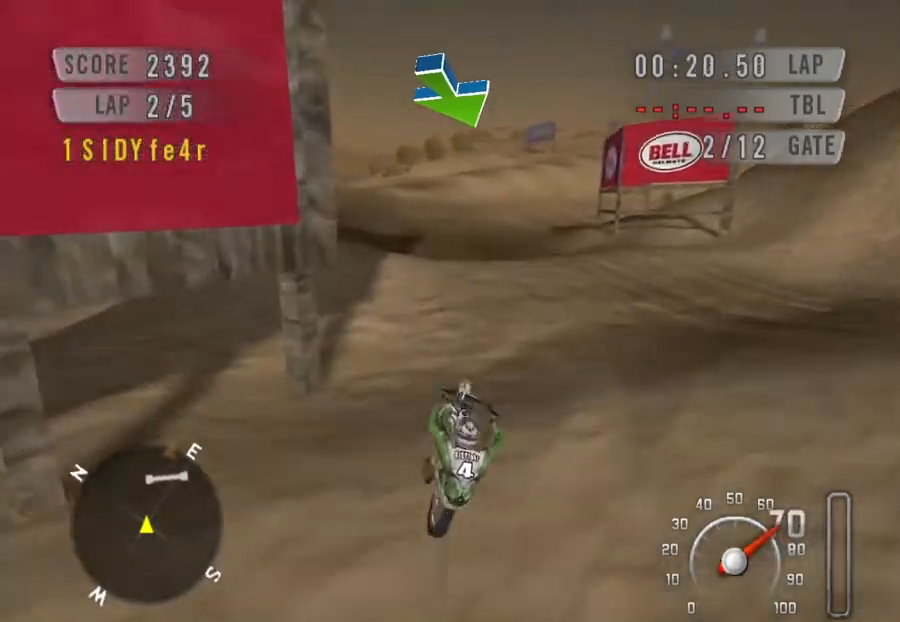
{"keys": ["down", "right", "space"], "events": [[67, "right", "up"], [367, "right", "down"]]}
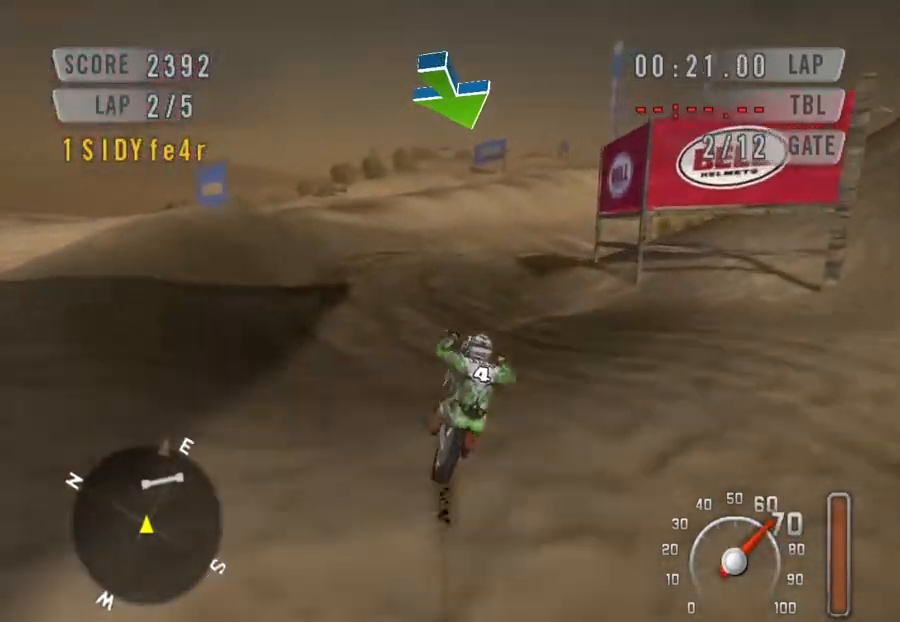
{"keys": ["right", "space"], "events": [[133, "left", "down"], [133, "right", "up"], [333, "left", "up"], [367, "down", "up"], [367, "right", "down"]]}
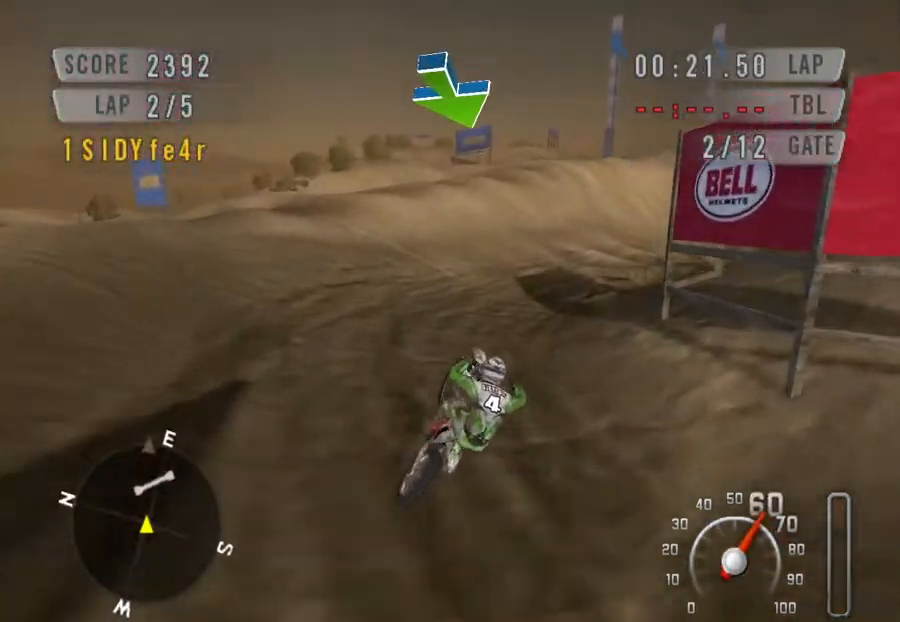
{"keys": ["right", "space"], "events": [[100, "right", "up"], [200, "left", "down"], [367, "left", "up"], [500, "right", "down"]]}
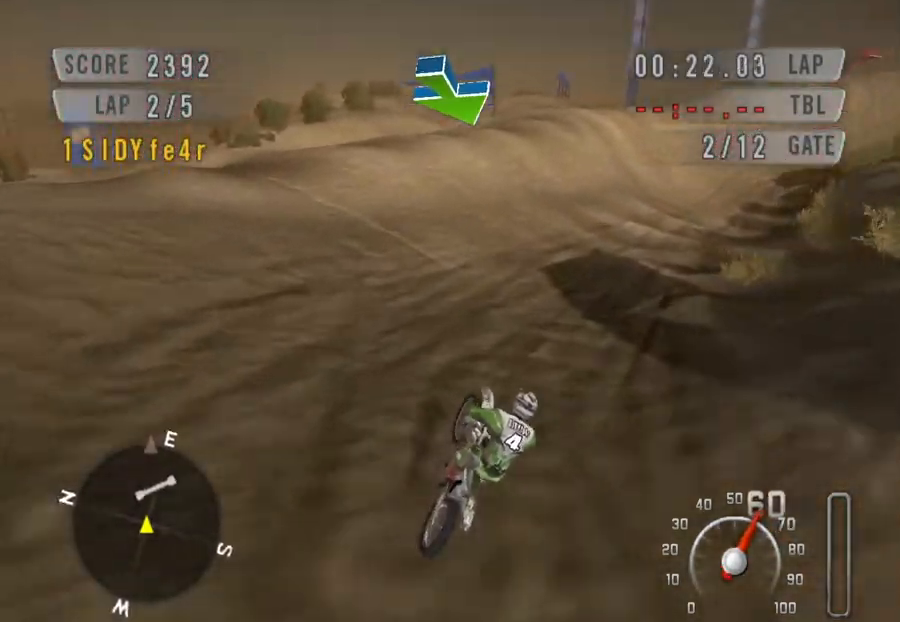
{"keys": ["down", "space"], "events": [[33, "down", "down"], [133, "right", "up"], [300, "right", "down"], [467, "right", "up"]]}